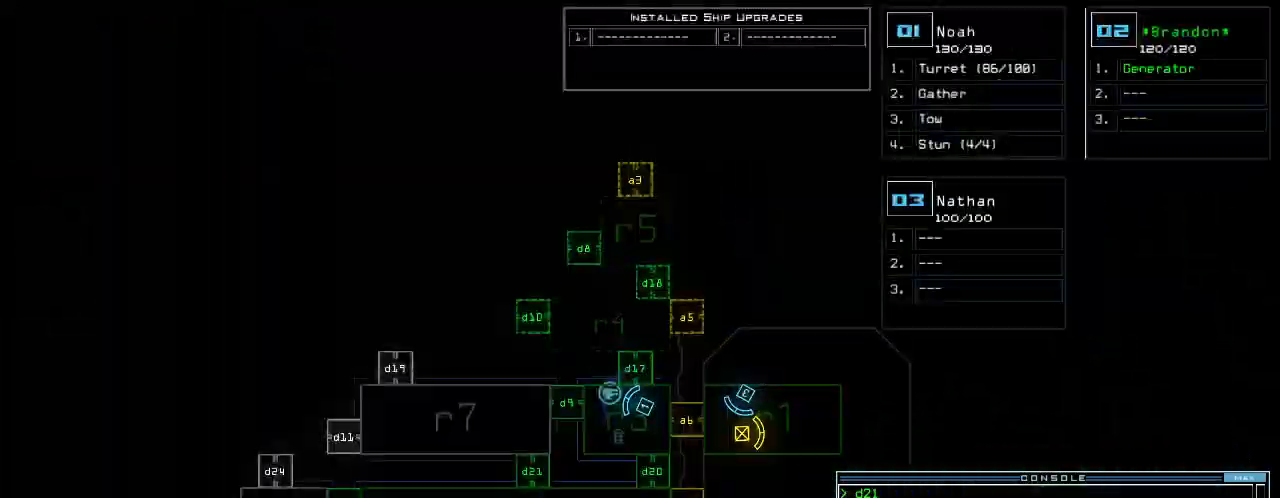
Gameplay with keyboard; each line is a JSON object with the keys held at the frame after it. "events" lists presses ("down") and releases ("up") of ".", "0", "1", "2", "3", "4", "5", "6", "7", "8", "9", "a", "b", "backspace", "c", "caps_lock", "comma", "ctrl_l", "ctrl_r", "d", "down", "e", "equals", "escape", "f", "g", "h", "i", "j", "k", "l", "left", "m", "minus", "n", "o", "p", "q", "quote", "r", "return", "right", "s", "semicolon", "shift_l", "shift_r", "space", "t", "tab", "tilde", "u", "up", "v", "w", "x", "y" and "z" between this image and that frame as [ms after this image, input, new state], when the widget could be followed in between. No other keys are recorded. Mouse input is not recorded.
{"keys": [], "events": [[180, "c", "down"], [220, "c", "up"], [260, "c", "down"], [320, "return", "down"], [360, "c", "up"], [380, "return", "up"]]}
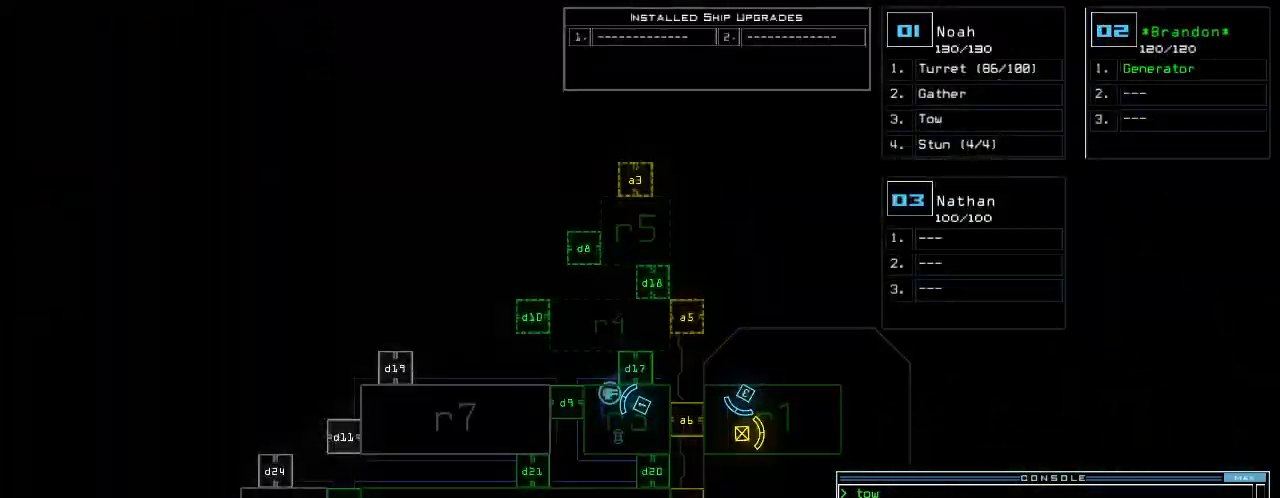
{"keys": []}
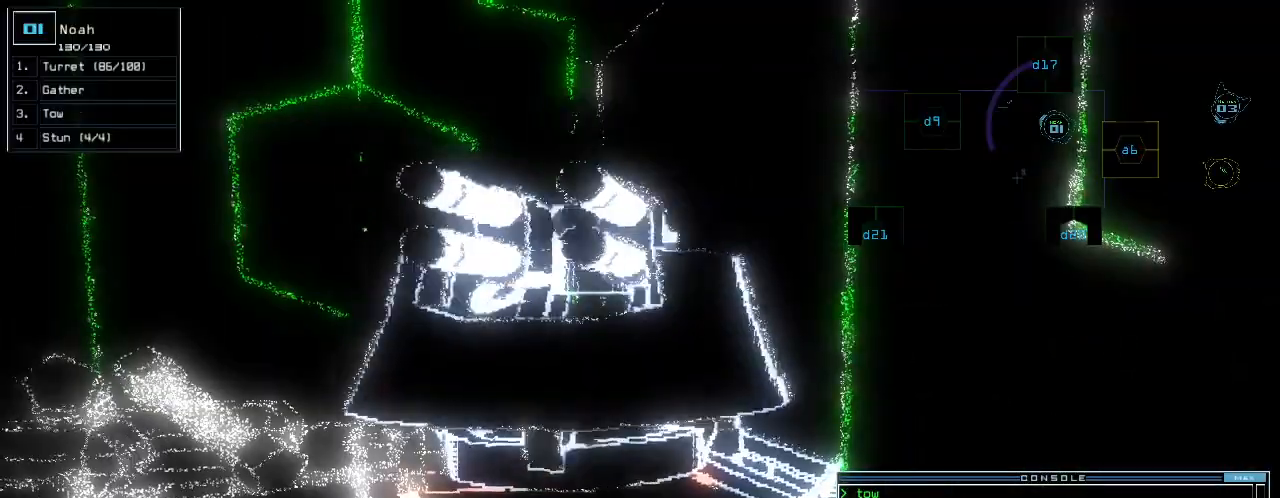
{"keys": ["right", "up"]}
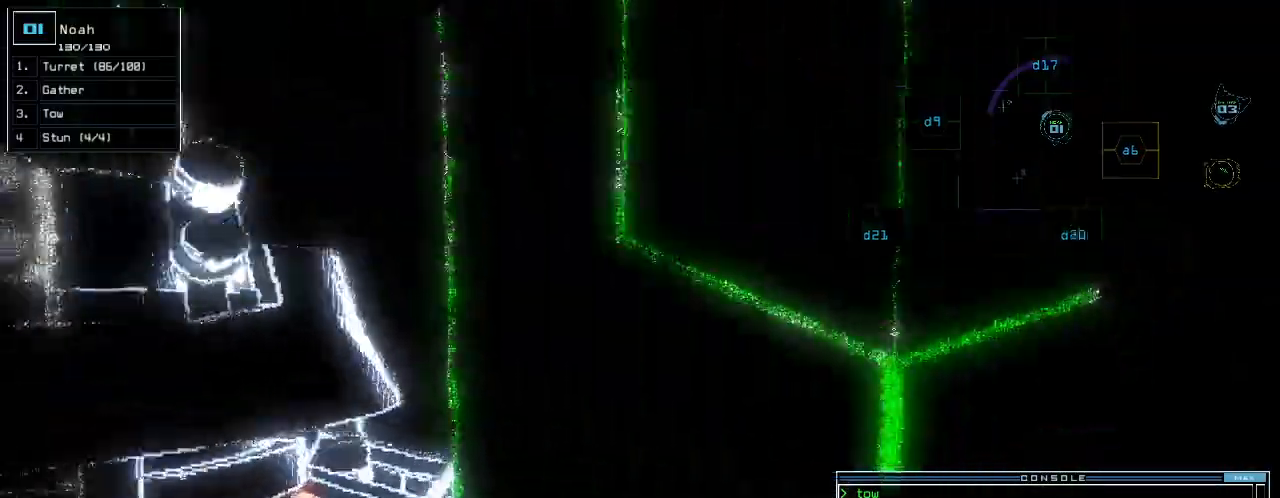
{"keys": [], "events": [[140, "right", "up"], [300, "7", "down"], [360, "7", "up"], [360, "right", "down"], [440, "up", "up"], [460, "right", "up"]]}